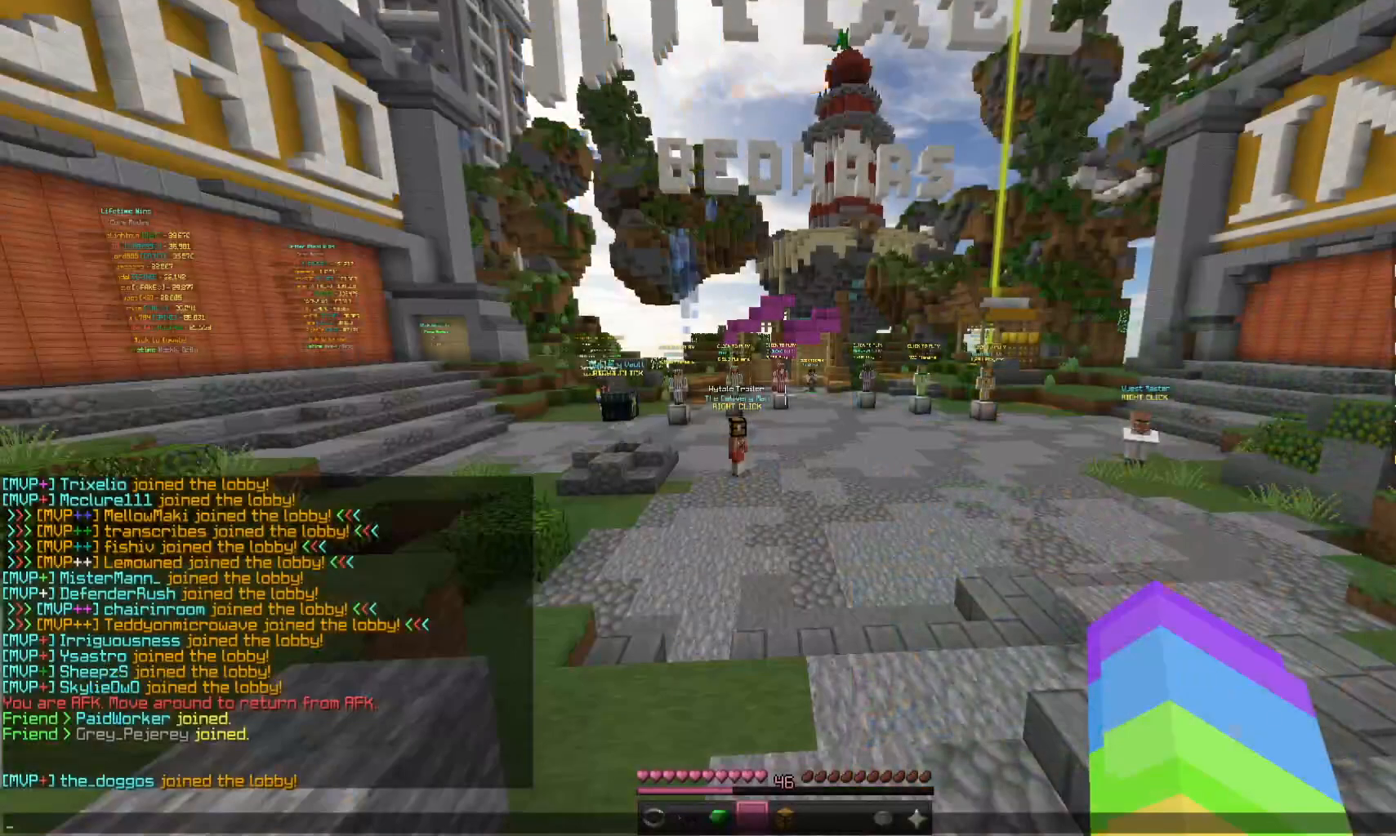
Gameplay with keyboard and mouse; each line is a JSON object with the keys and mouse buttons held at the frame after it. "events" lists presses ("down") and releases ("up") of "a", "d", "s", "space", "w", "mouse_left" and "mouse_right" between this image and that frame as [ms after this image, input, new state], when the widget could be followed in between. "mouse_left", "mouse_right" = the "left", "right" buttons of the "mouse" list. No other keys are recorded. Fast repeated clicks can show as one long hold. Mouse movement is not recorded.
{"keys": [], "mouse": [], "events": []}
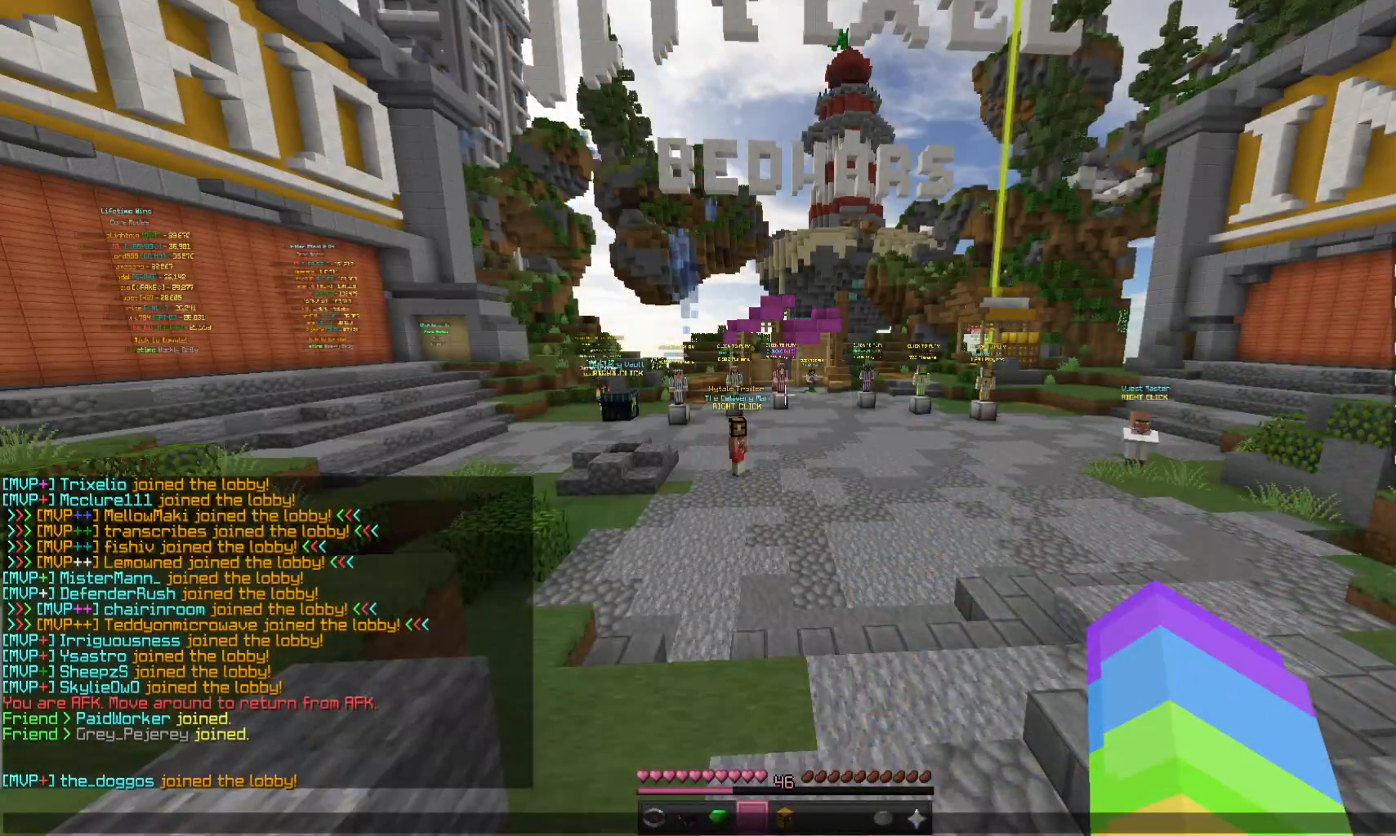
{"keys": [], "mouse": [], "events": []}
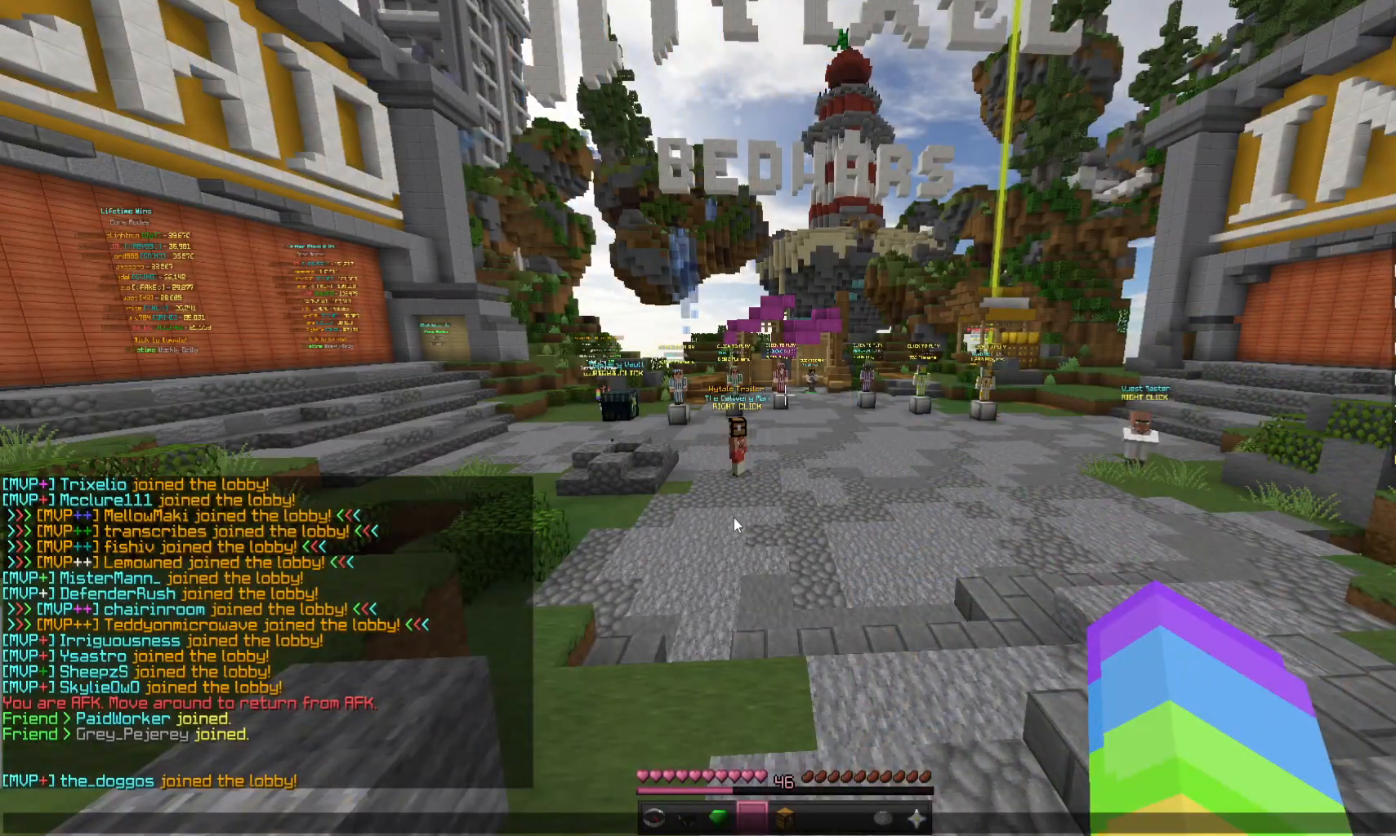
{"keys": [], "mouse": [], "events": []}
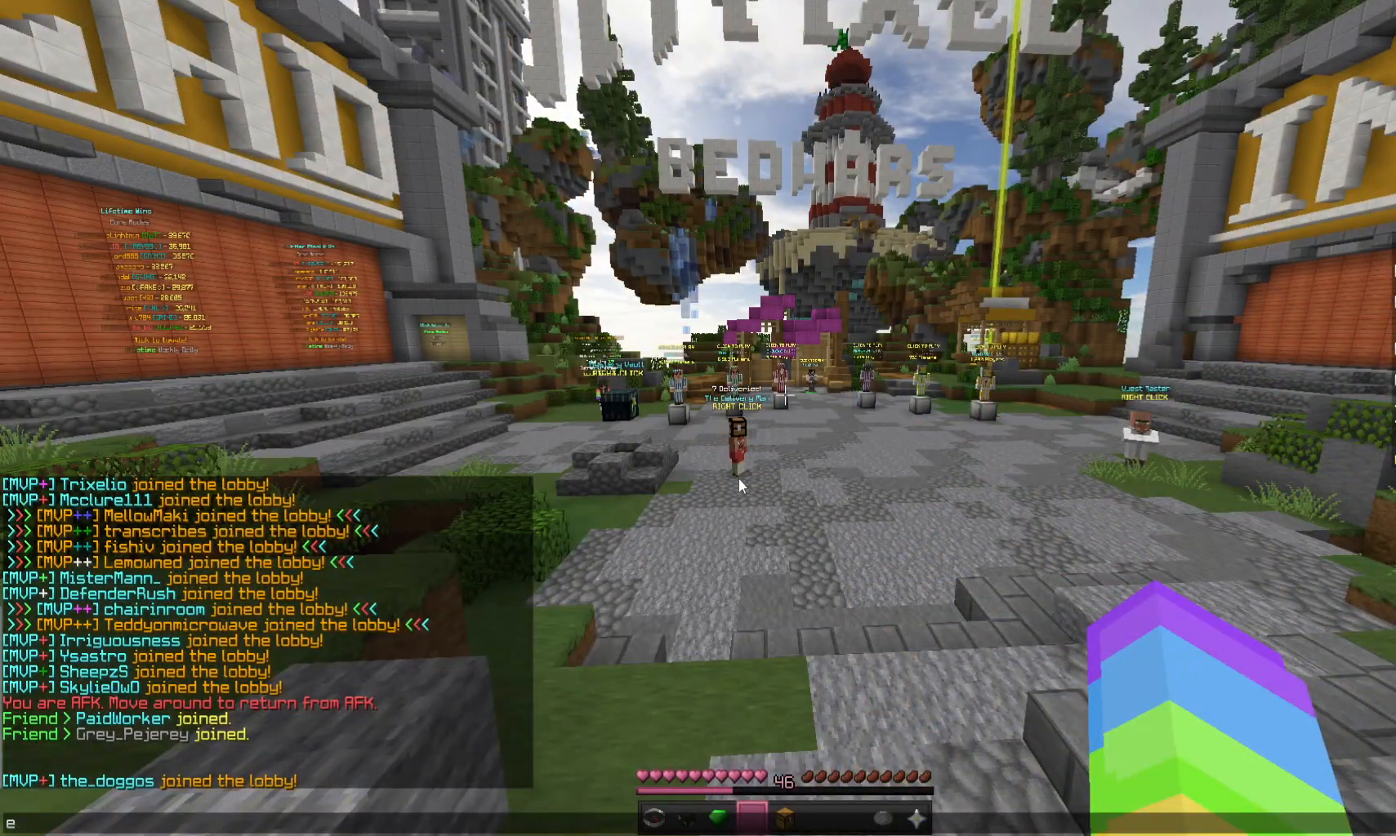
{"keys": [], "mouse": [], "events": []}
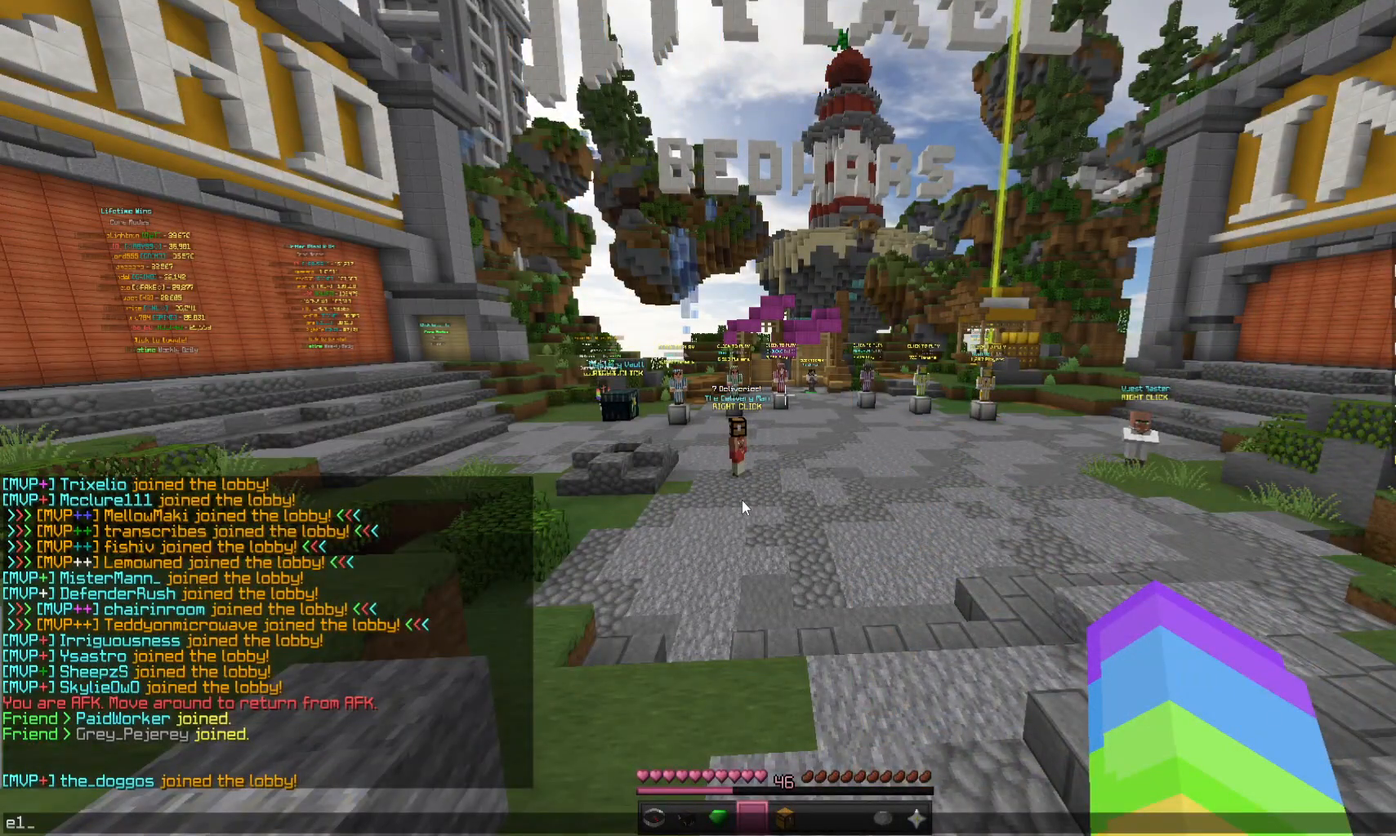
{"keys": [], "mouse": [], "events": []}
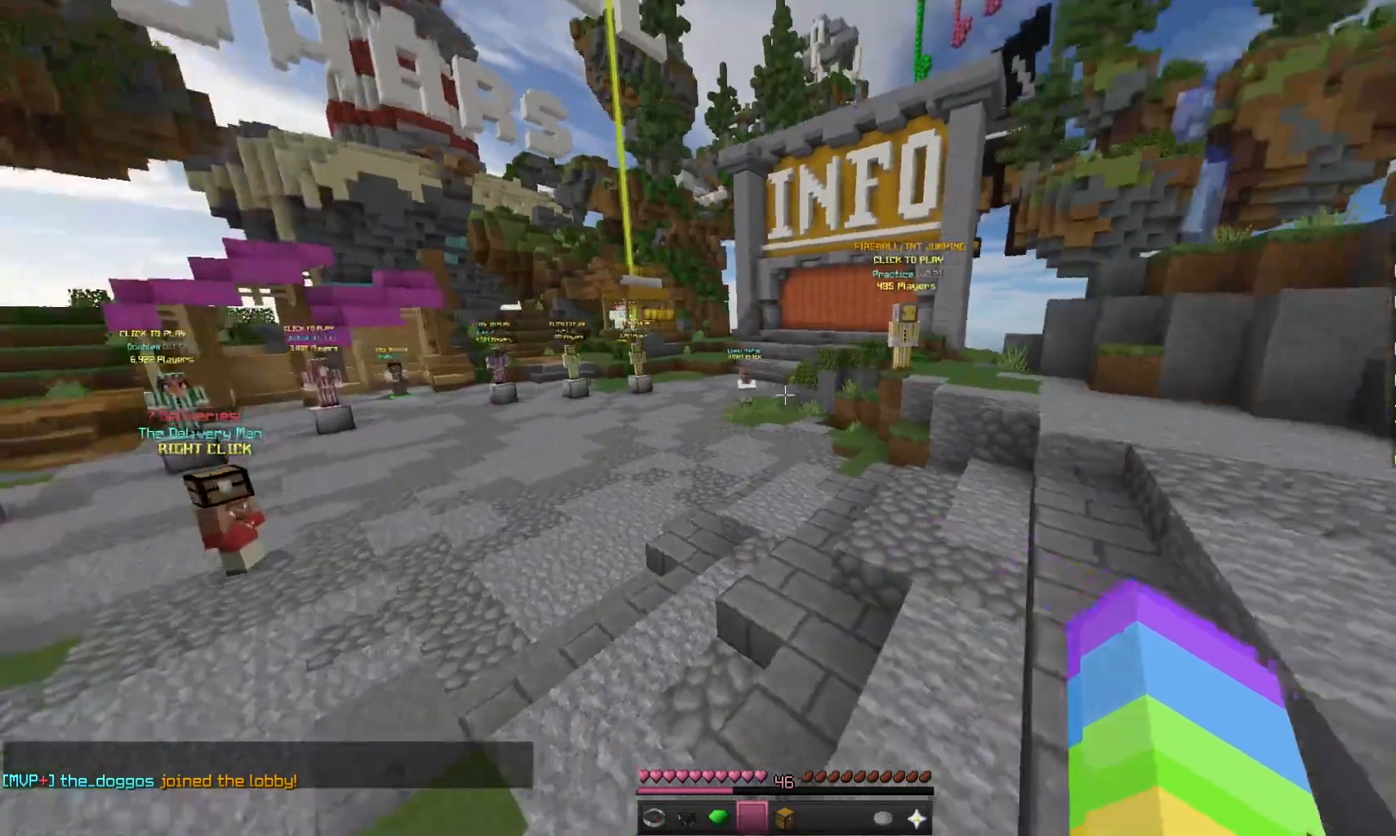
{"keys": ["w"], "mouse": [], "events": [[367, "w", "down"]]}
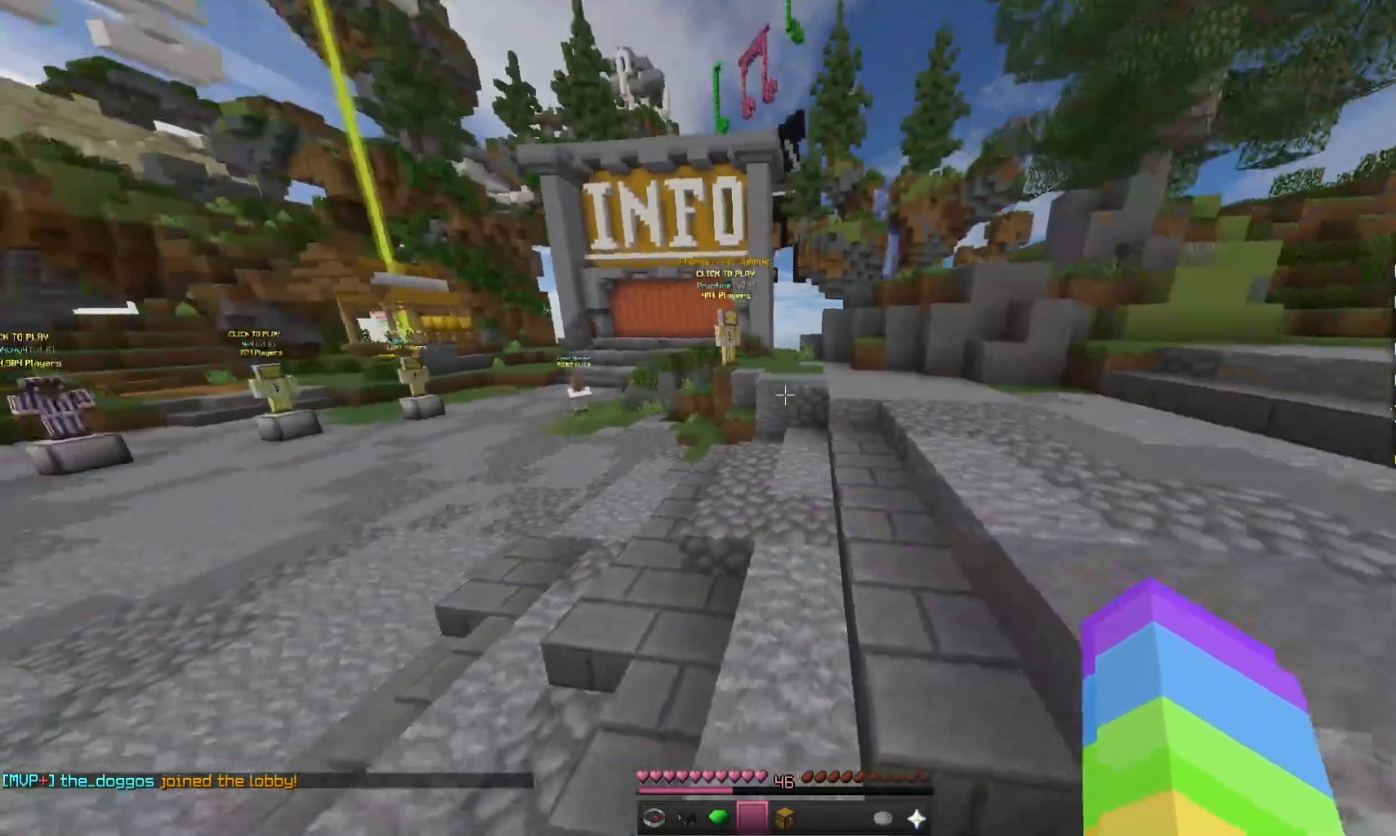
{"keys": [], "mouse": [], "events": [[300, "space", "down"], [433, "space", "up"], [433, "w", "up"]]}